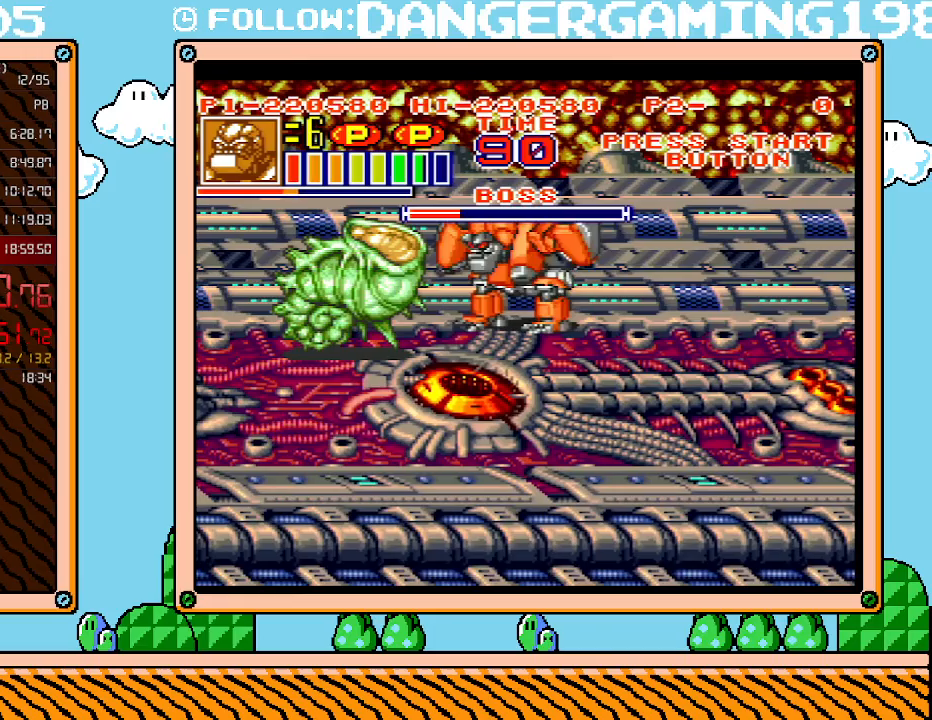
Gameplay with a controller (Nintendo layout); each line is a JSON object with the inputs held at the frame after it. "events" lists button and stick changes between this image and that frame as [ms after this image, input, new state], when the widget could be followed in between. Not read: L3 R3.
{"buttons": ["L1"], "events": []}
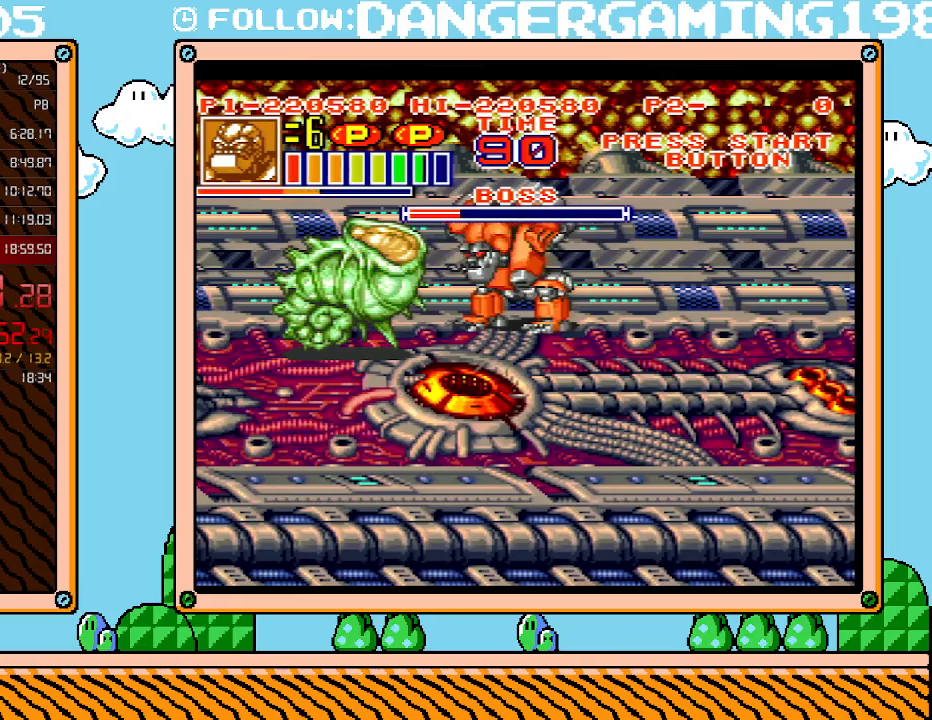
{"buttons": [], "events": [[117, "DPAD_RIGHT", "down"], [183, "L1", "up"], [333, "DPAD_RIGHT", "up"]]}
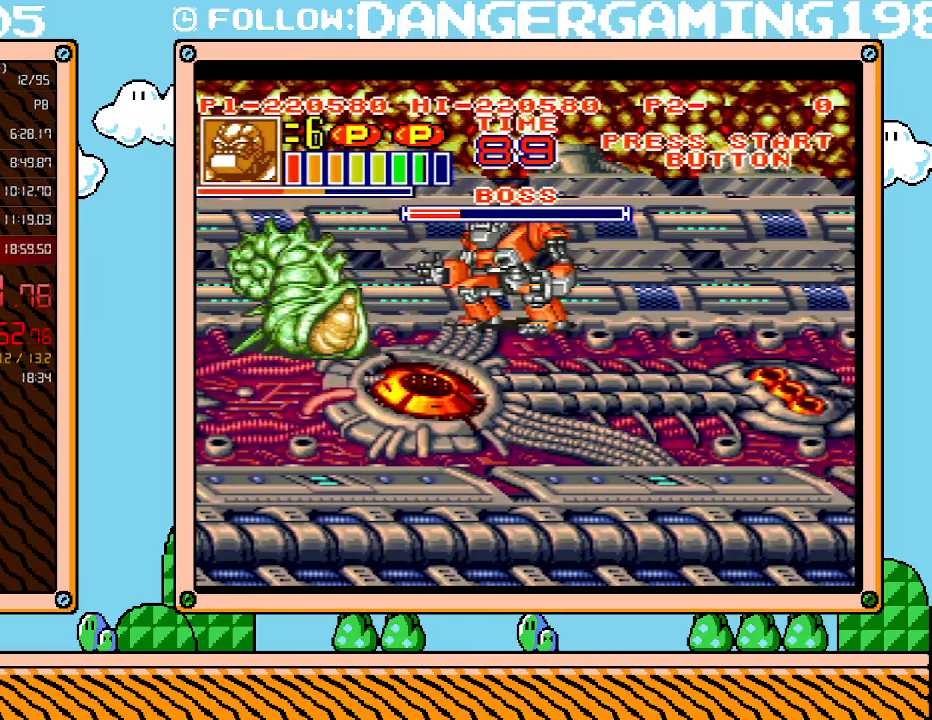
{"buttons": ["R1", "DPAD_LEFT"], "events": [[200, "DPAD_LEFT", "down"], [233, "B", "down"], [367, "B", "up"], [400, "R1", "down"], [417, "X", "down"], [483, "X", "up"]]}
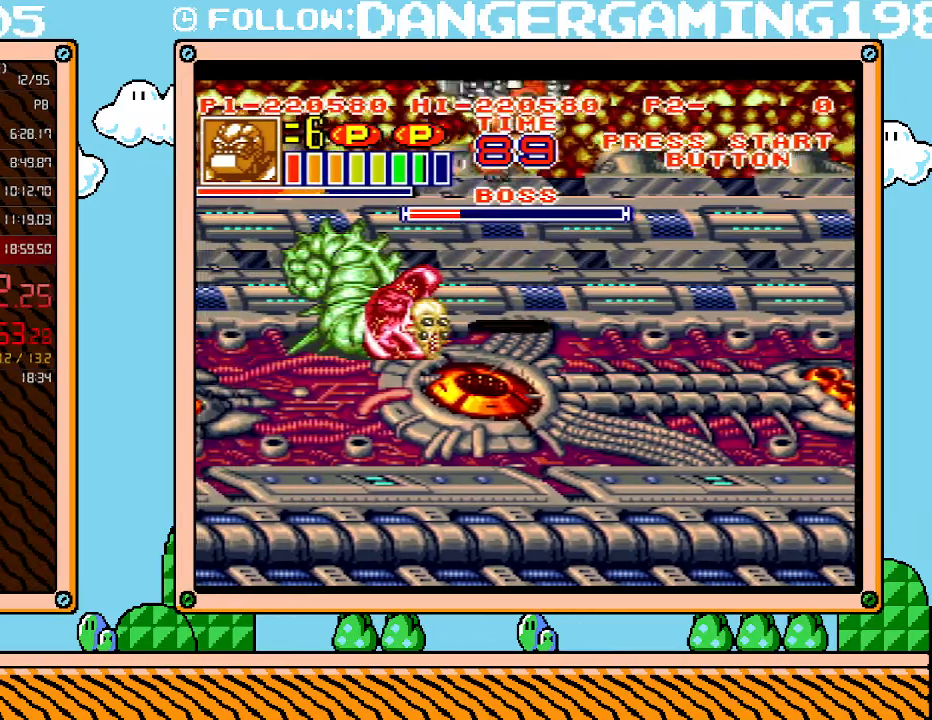
{"buttons": ["X", "L1"], "events": [[17, "R1", "up"], [83, "DPAD_LEFT", "up"], [83, "R1", "down"], [117, "X", "down"], [183, "R1", "up"], [200, "X", "up"], [267, "R1", "down"], [267, "X", "down"], [333, "R1", "up"], [333, "X", "up"], [400, "R1", "down"], [400, "X", "down"], [450, "L1", "down"], [450, "R1", "up"], [450, "X", "up"], [483, "X", "down"]]}
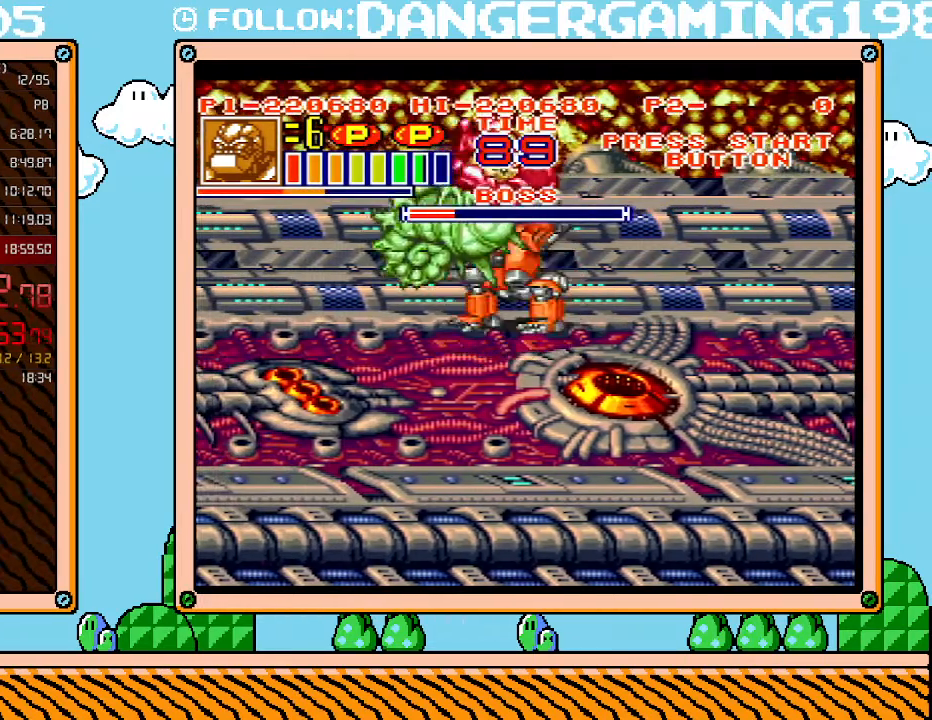
{"buttons": ["L1"], "events": [[17, "R1", "down"], [50, "X", "up"], [83, "R1", "up"]]}
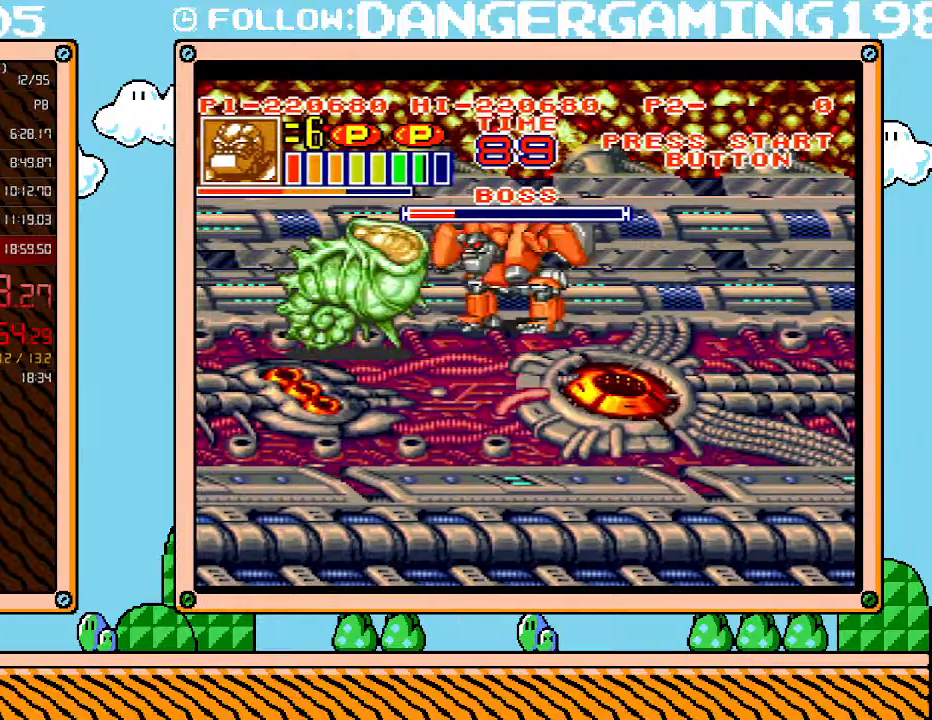
{"buttons": ["B", "L1"], "events": [[83, "B", "down"], [167, "B", "up"], [233, "B", "down"], [300, "B", "up"], [333, "B", "down"], [400, "B", "up"], [483, "B", "down"]]}
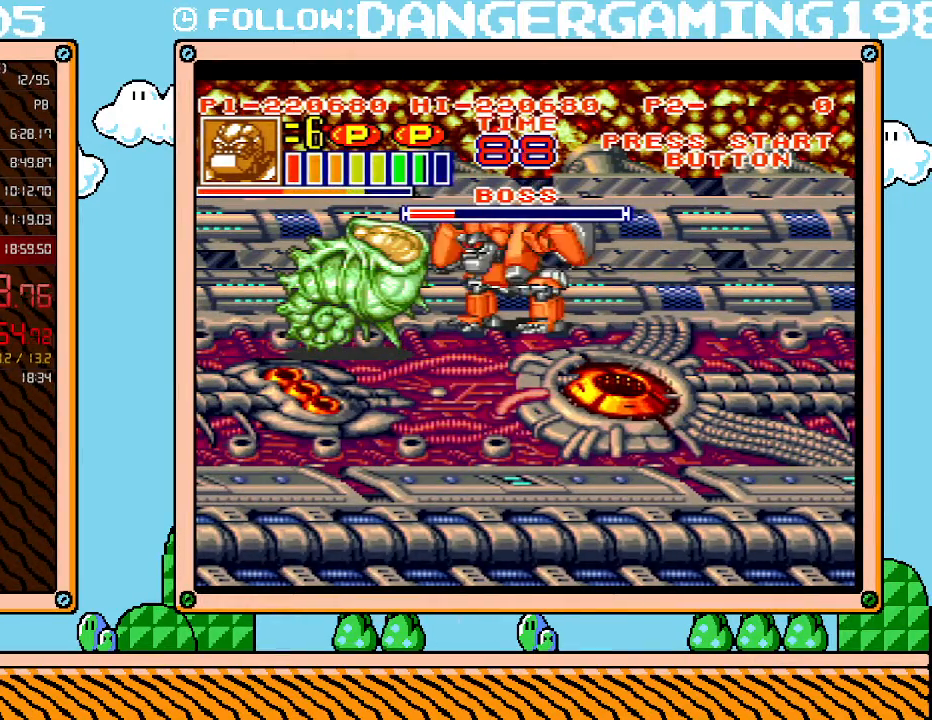
{"buttons": ["B", "L1"], "events": [[50, "B", "up"], [117, "B", "down"], [183, "B", "up"], [233, "B", "down"], [300, "B", "up"], [367, "B", "down"], [417, "B", "up"], [483, "B", "down"]]}
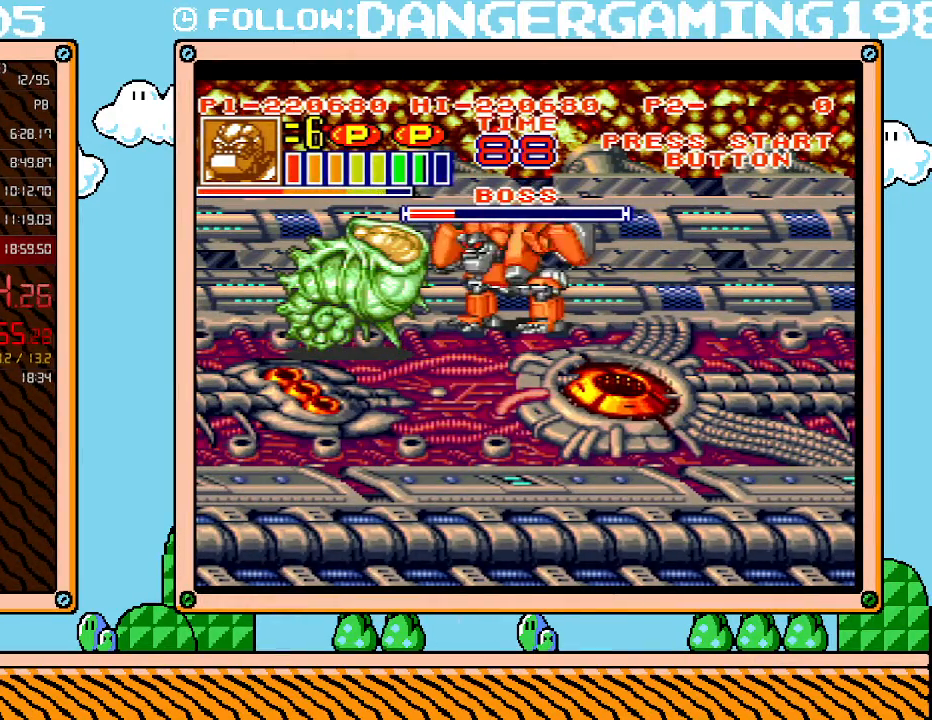
{"buttons": ["B", "L1"], "events": [[50, "B", "up"], [117, "B", "down"], [167, "B", "up"], [233, "B", "down"], [300, "B", "up"], [367, "B", "down"], [433, "B", "up"], [483, "B", "down"]]}
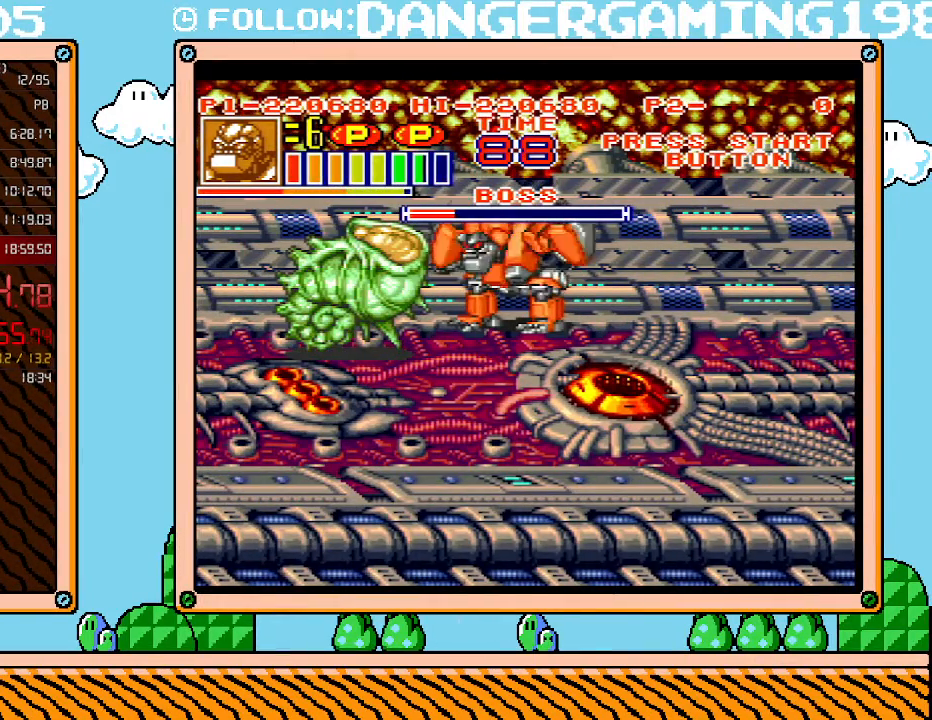
{"buttons": [], "events": [[50, "B", "up"], [117, "B", "down"], [217, "B", "up"], [233, "B", "down"], [300, "B", "up"], [367, "L1", "up"]]}
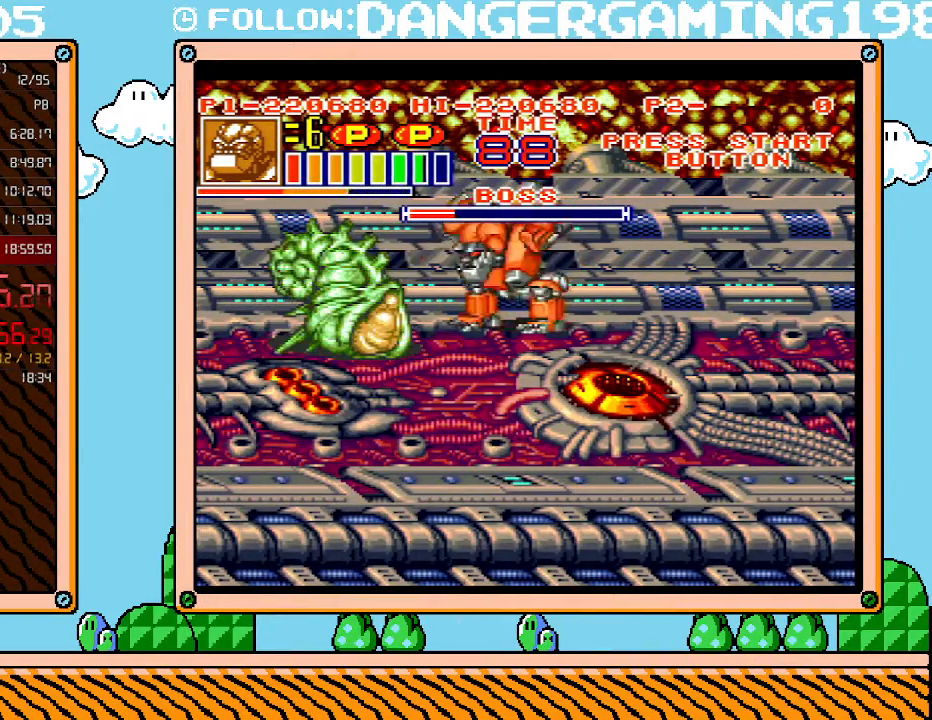
{"buttons": ["DPAD_LEFT"], "events": [[17, "DPAD_LEFT", "down"]]}
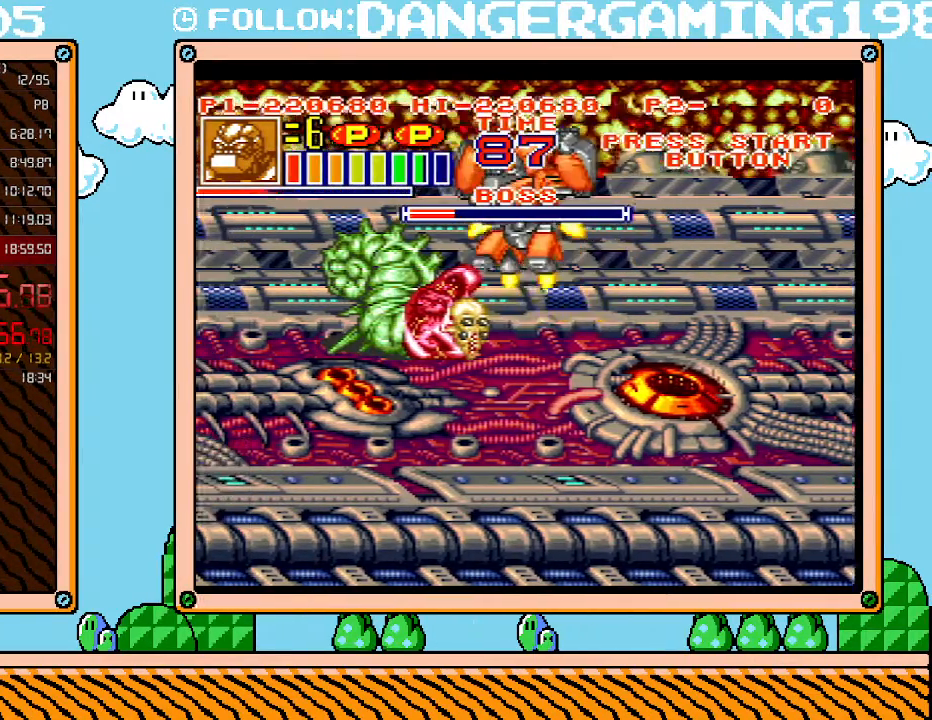
{"buttons": ["X", "DPAD_RIGHT"], "events": [[300, "X", "down"], [333, "DPAD_LEFT", "up"], [333, "DPAD_RIGHT", "down"], [400, "X", "up"], [433, "X", "down"]]}
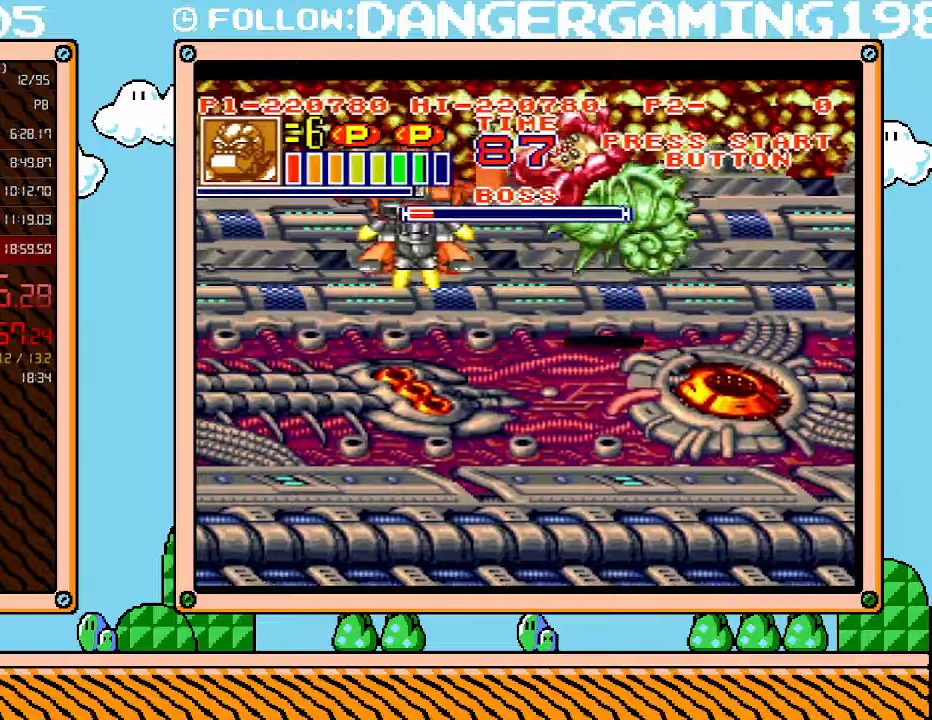
{"buttons": ["DPAD_RIGHT"], "events": [[17, "X", "up"], [83, "X", "down"], [117, "X", "up"]]}
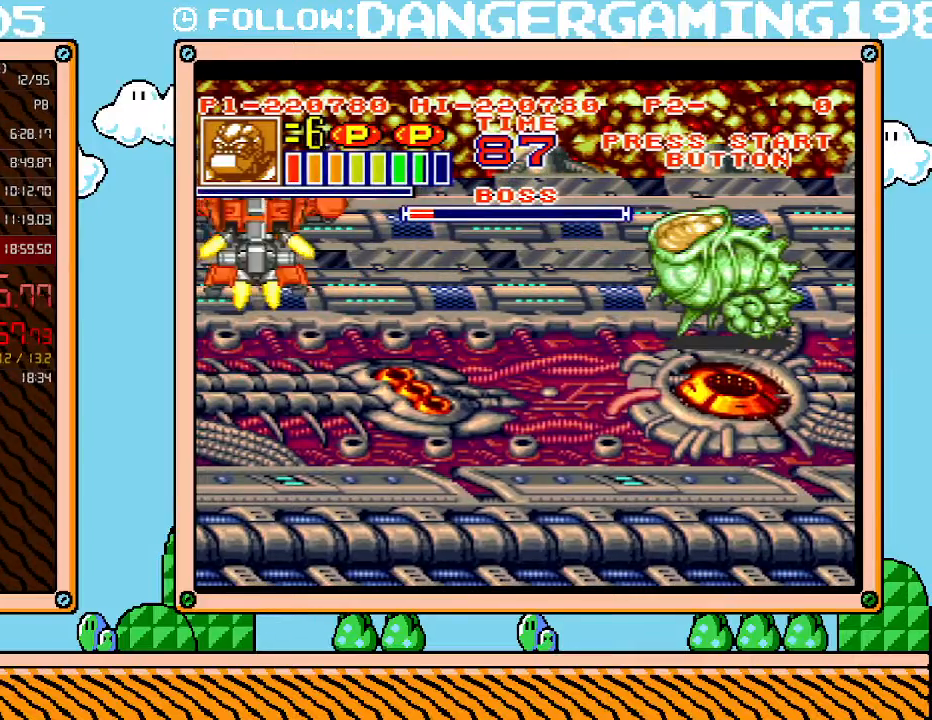
{"buttons": ["DPAD_RIGHT"], "events": []}
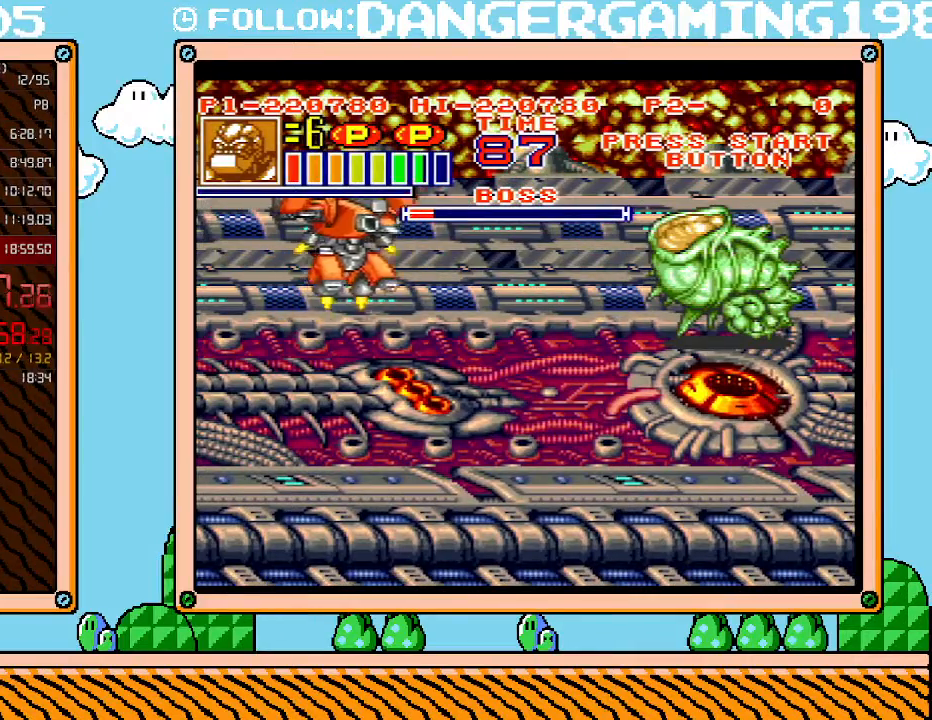
{"buttons": ["DPAD_RIGHT"], "events": []}
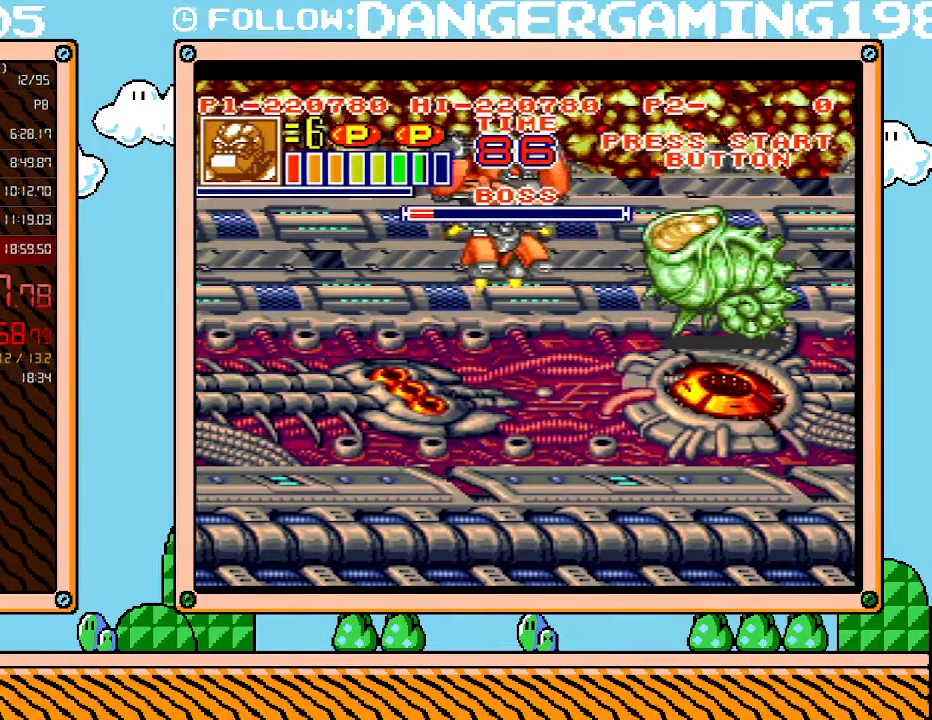
{"buttons": ["X"], "events": [[200, "X", "down"], [333, "DPAD_RIGHT", "up"], [333, "X", "up"], [417, "X", "down"]]}
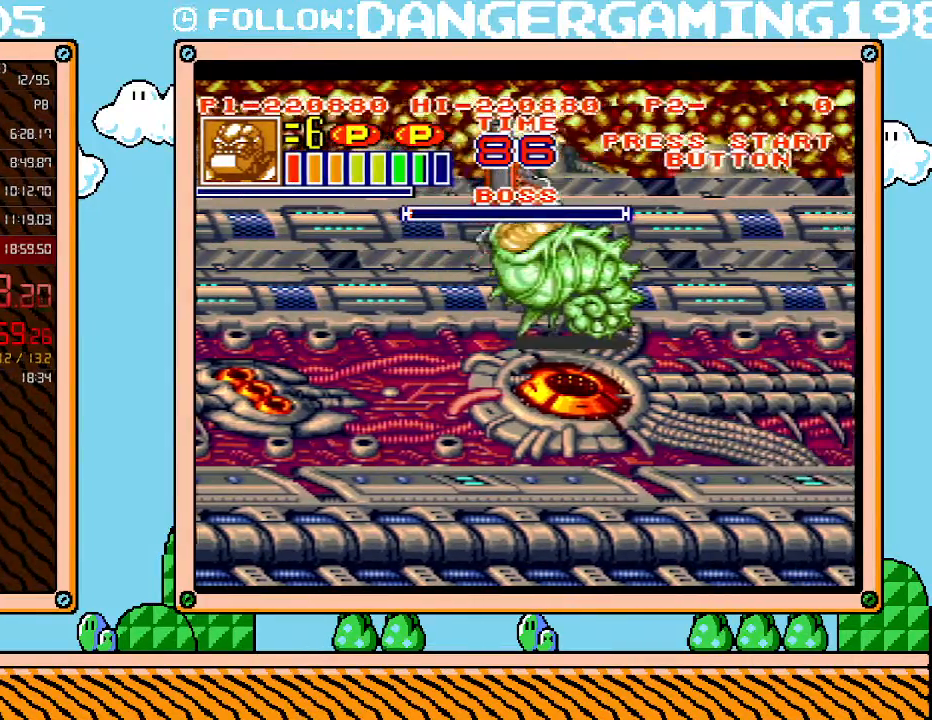
{"buttons": ["X", "DPAD_LEFT"], "events": [[50, "X", "up"], [183, "X", "down"], [233, "X", "up"], [333, "X", "down"], [400, "DPAD_LEFT", "down"], [400, "X", "up"], [483, "X", "down"]]}
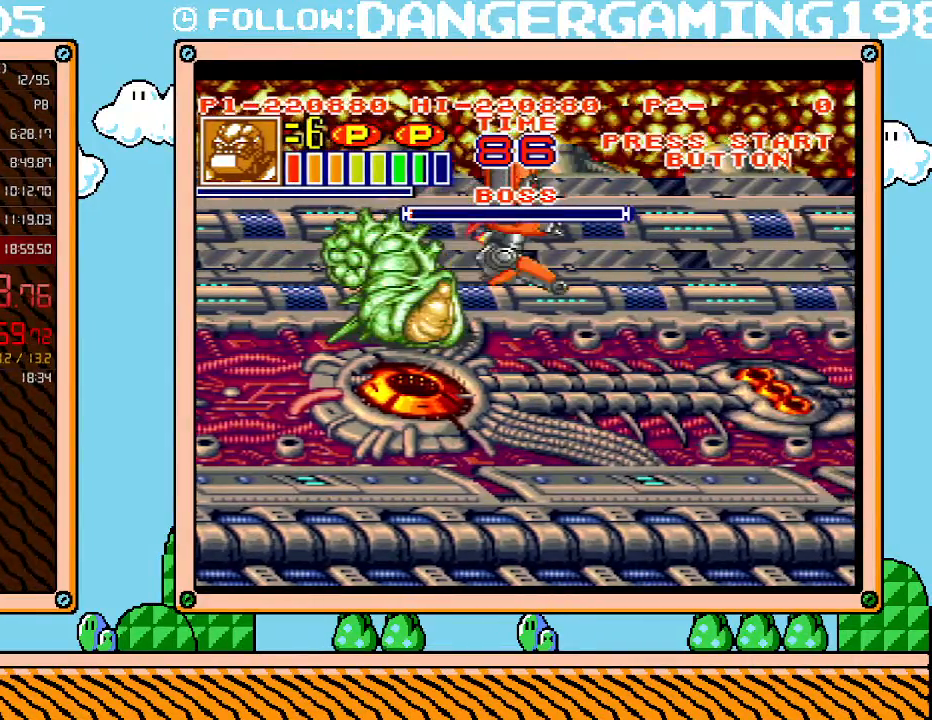
{"buttons": ["X", "DPAD_RIGHT"], "events": [[50, "X", "up"], [117, "X", "down"], [183, "X", "up"], [267, "X", "down"], [333, "DPAD_LEFT", "up"], [333, "X", "up"], [400, "X", "down"], [433, "X", "up"], [483, "DPAD_RIGHT", "down"], [483, "X", "down"]]}
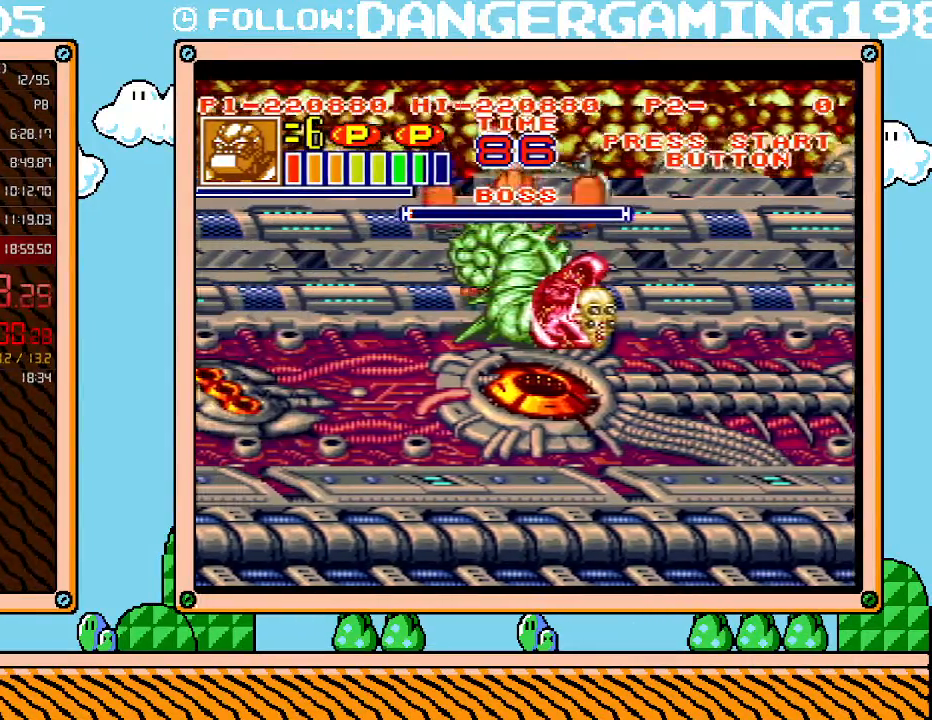
{"buttons": ["DPAD_RIGHT"], "events": [[83, "X", "up"], [150, "X", "down"], [217, "X", "up"], [267, "X", "down"], [333, "X", "up"], [400, "X", "down"], [417, "X", "up"]]}
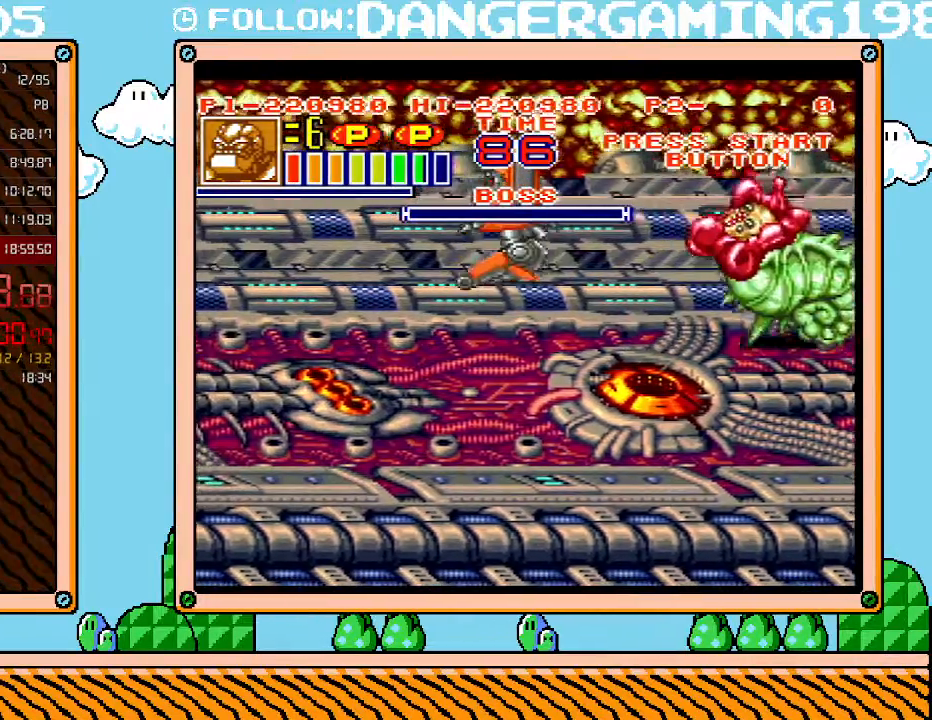
{"buttons": ["DPAD_DOWN"], "events": [[450, "DPAD_DOWN", "down"], [483, "DPAD_RIGHT", "up"]]}
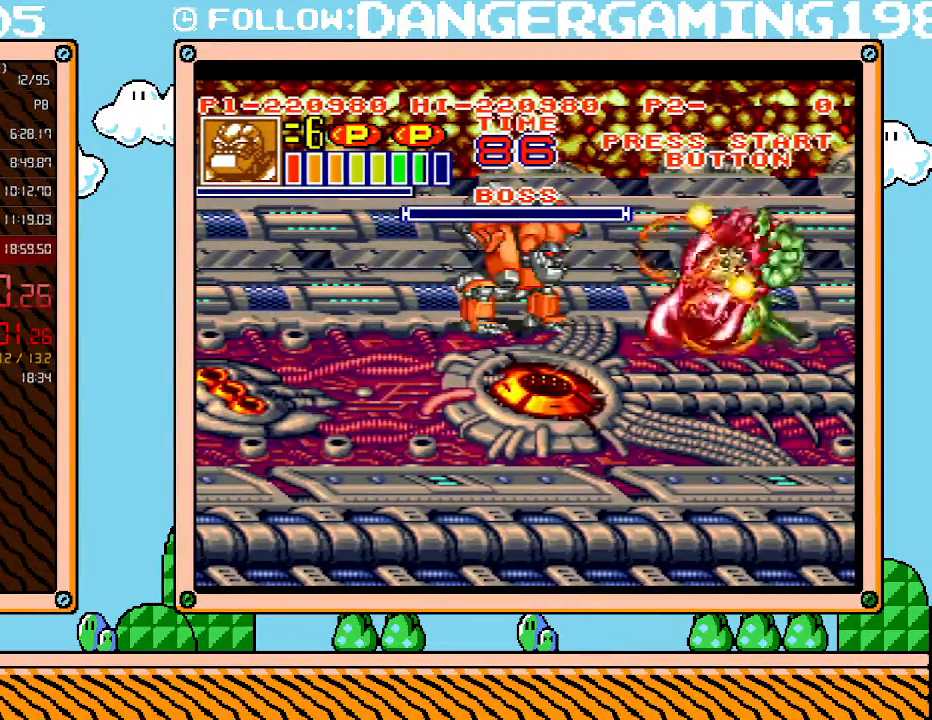
{"buttons": ["L1"], "events": [[117, "DPAD_DOWN", "up"], [367, "L1", "down"]]}
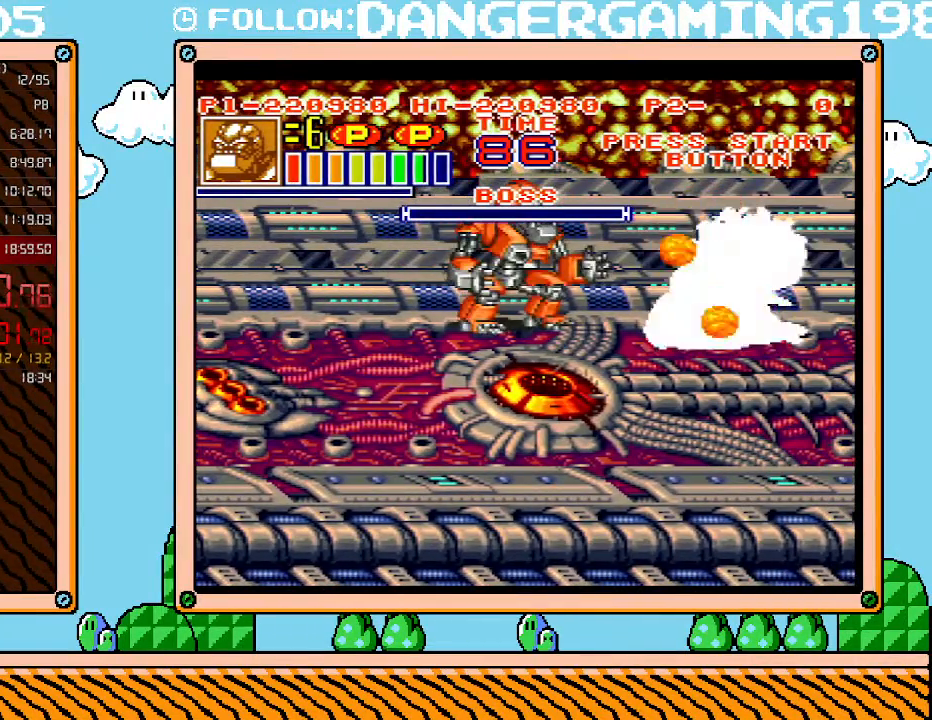
{"buttons": ["L1"], "events": []}
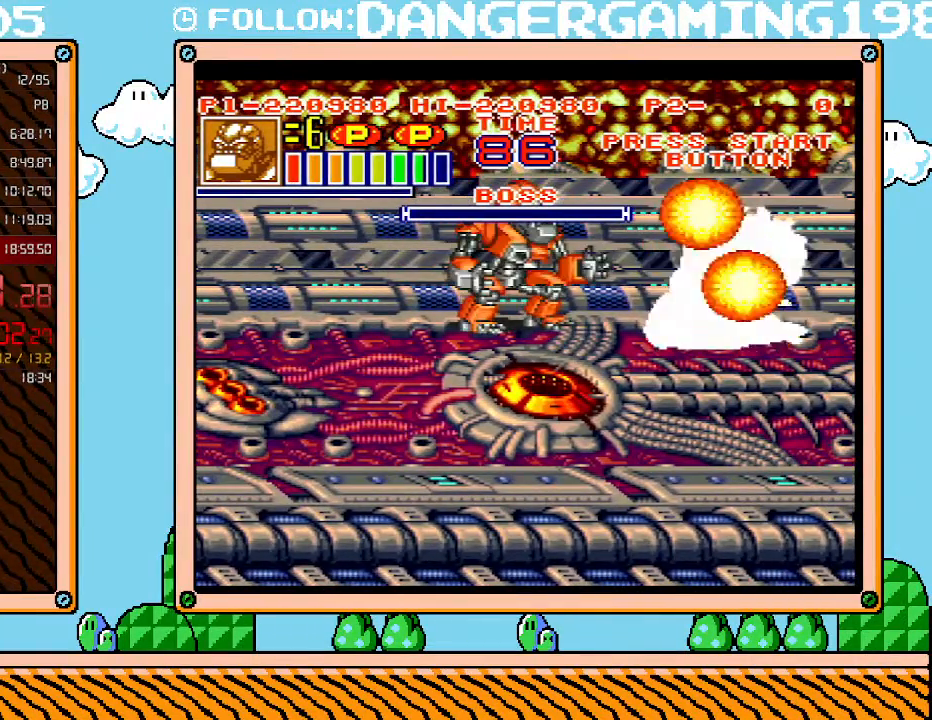
{"buttons": ["L1"], "events": []}
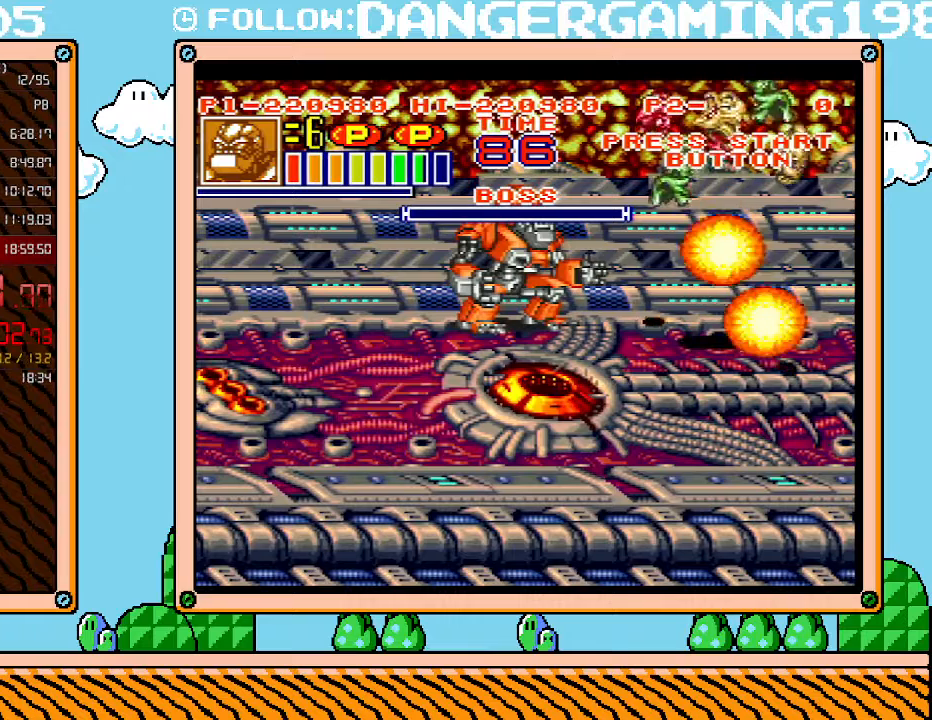
{"buttons": ["L1"], "events": []}
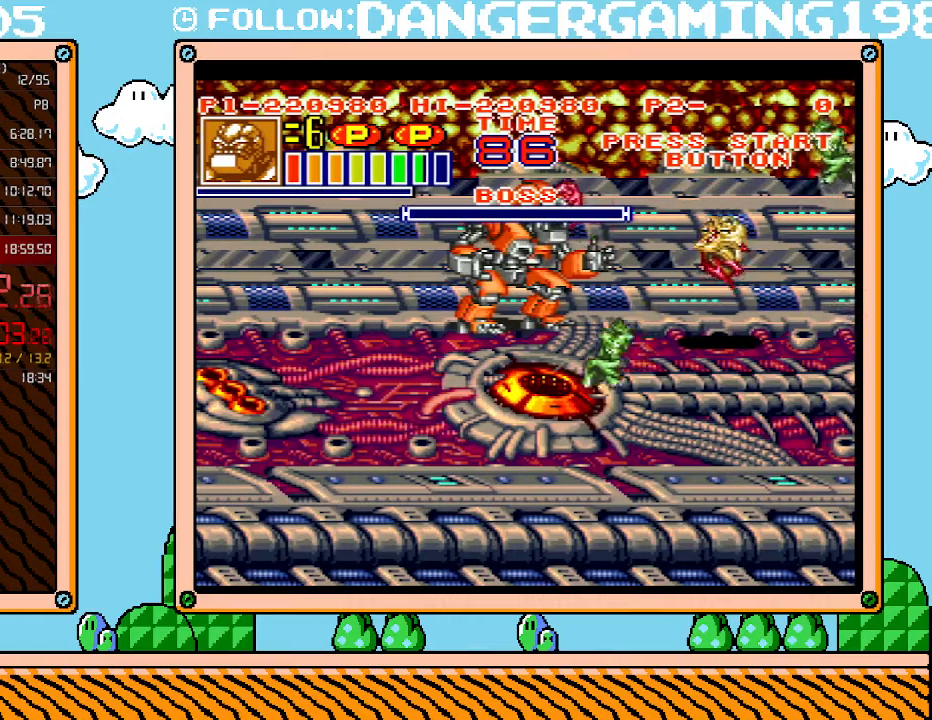
{"buttons": ["L1"], "events": []}
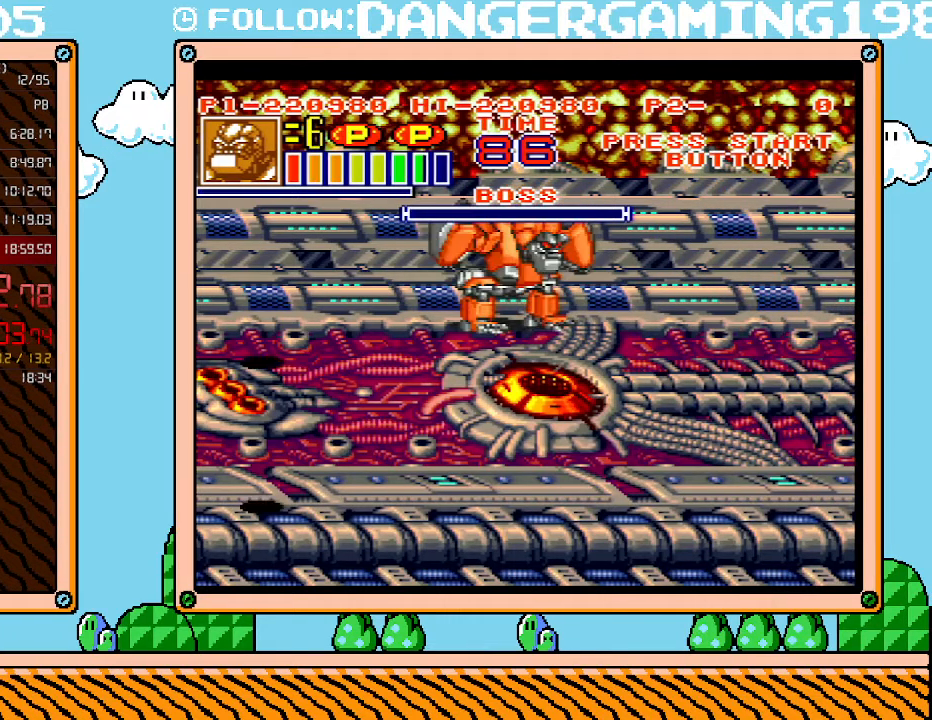
{"buttons": ["L1"], "events": []}
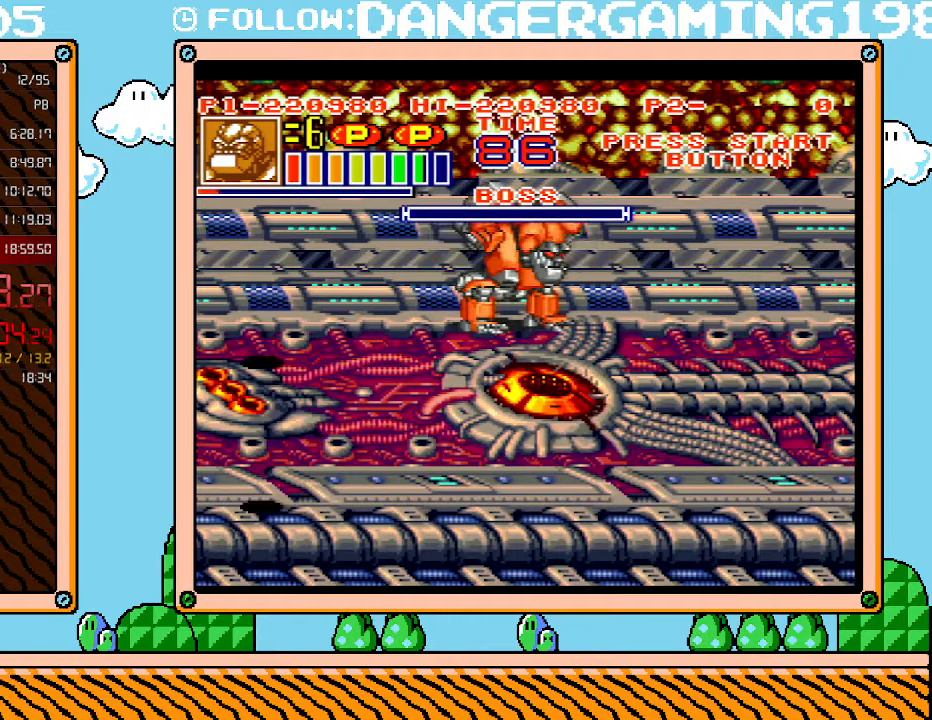
{"buttons": ["L1"], "events": []}
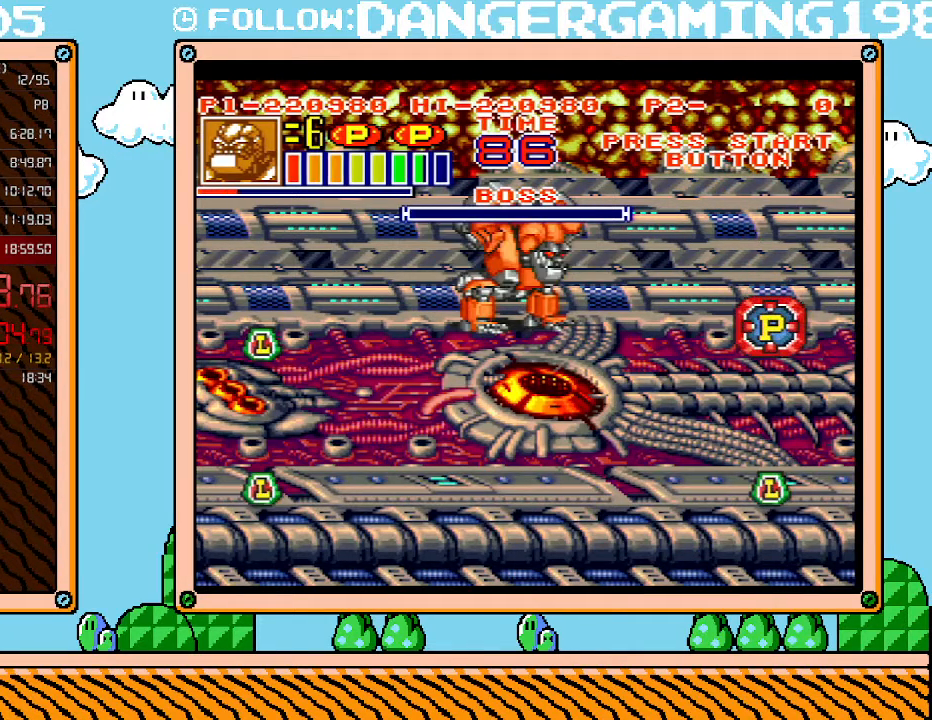
{"buttons": ["L1"], "events": []}
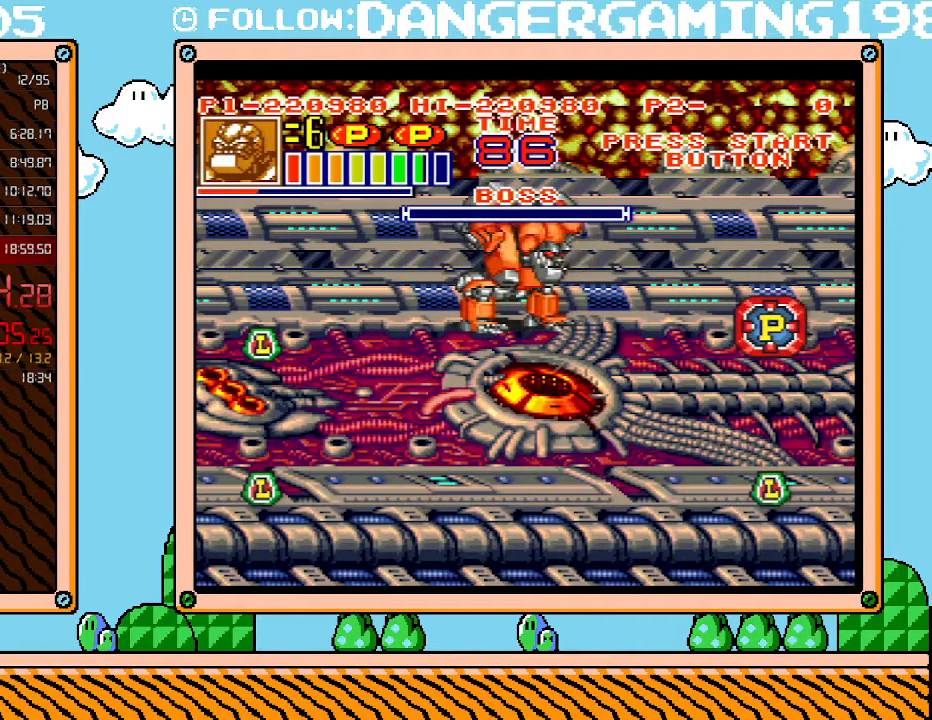
{"buttons": ["L1"], "events": []}
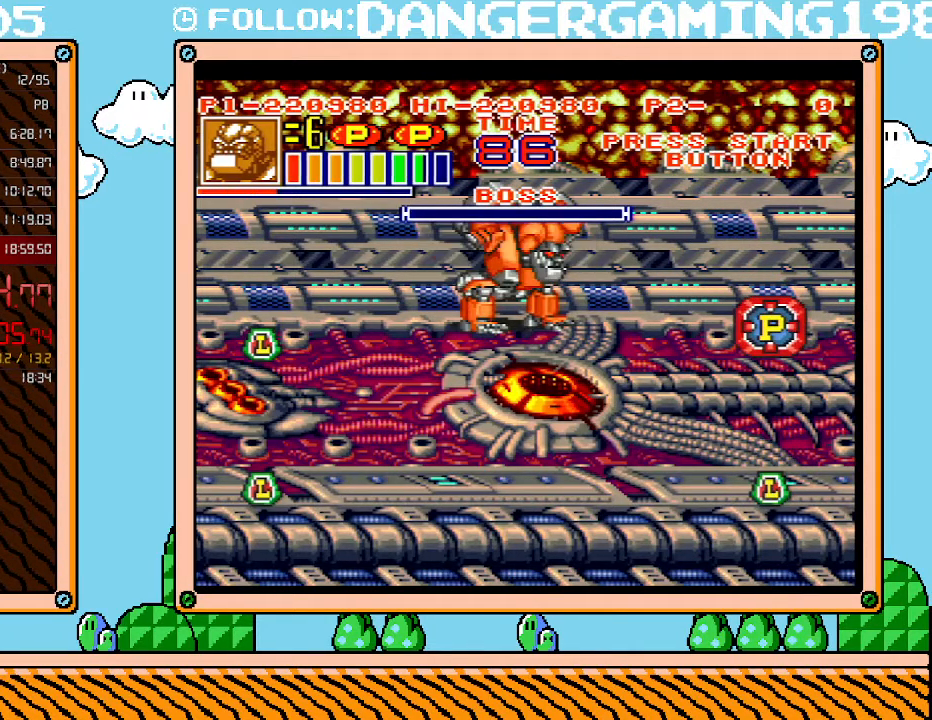
{"buttons": ["L1"], "events": []}